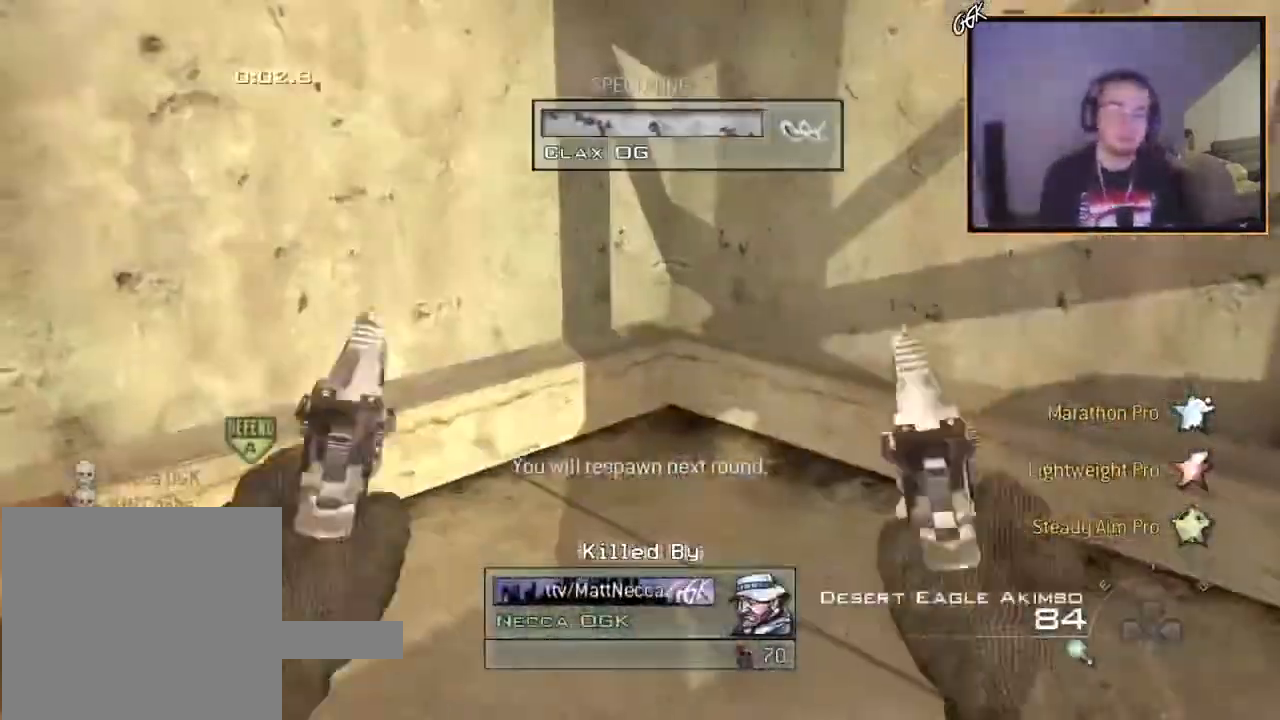
Gameplay with a controller (PlayStation layout); each line is a JSON object with the inputs held at the frame after it. "events" lists button and stick changes between this image and that frame as [ms after this image, input, new state], when the widget could be followed in between. Not read: CIRCLE L3 R1 R3 SELECT START TOUCHPAD.
{"buttons": [], "left_stick": "center", "right_stick": "center", "events": []}
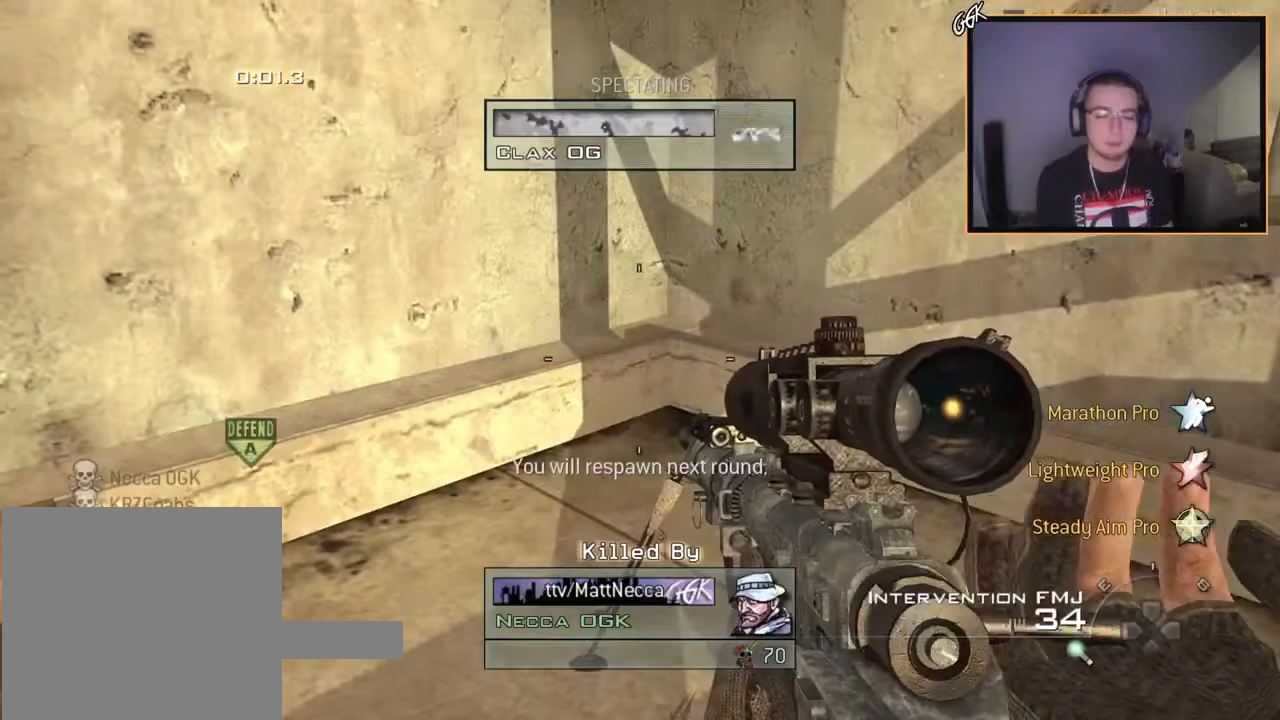
{"buttons": [], "left_stick": "center", "right_stick": "center", "events": [[67, "R2", "down"], [201, "R2", "up"]]}
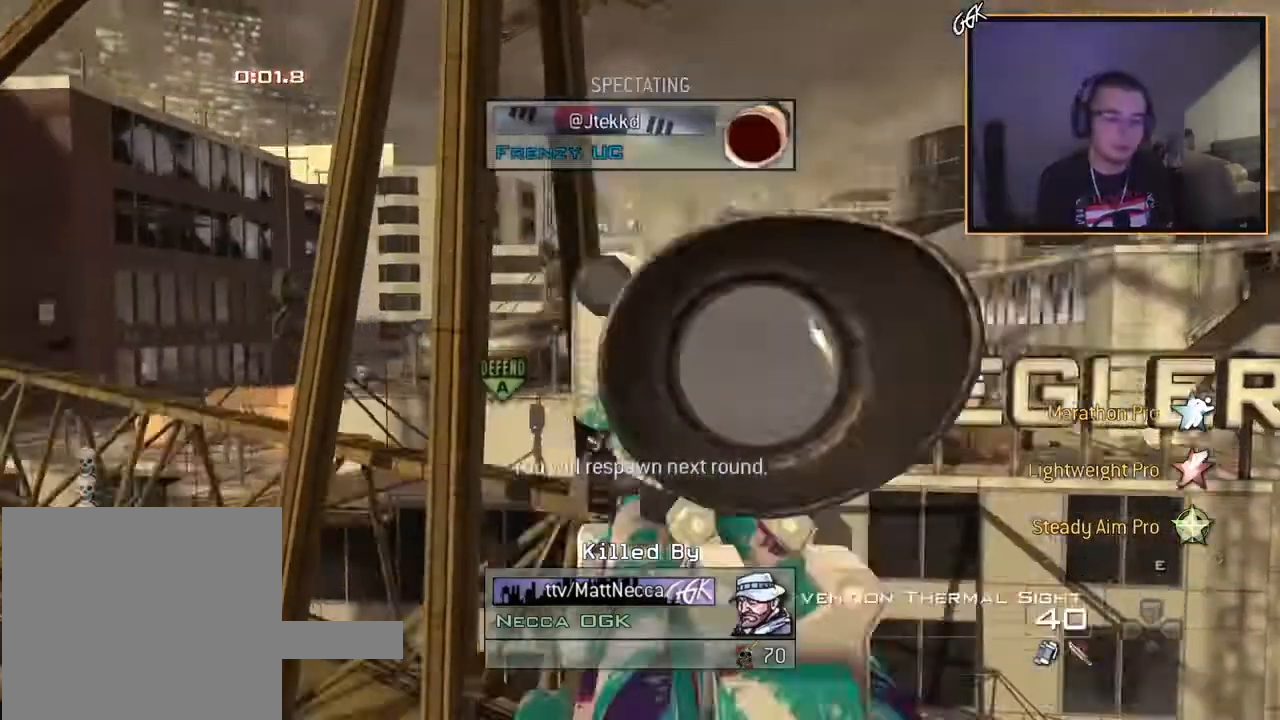
{"buttons": [], "left_stick": "center", "right_stick": "center", "events": []}
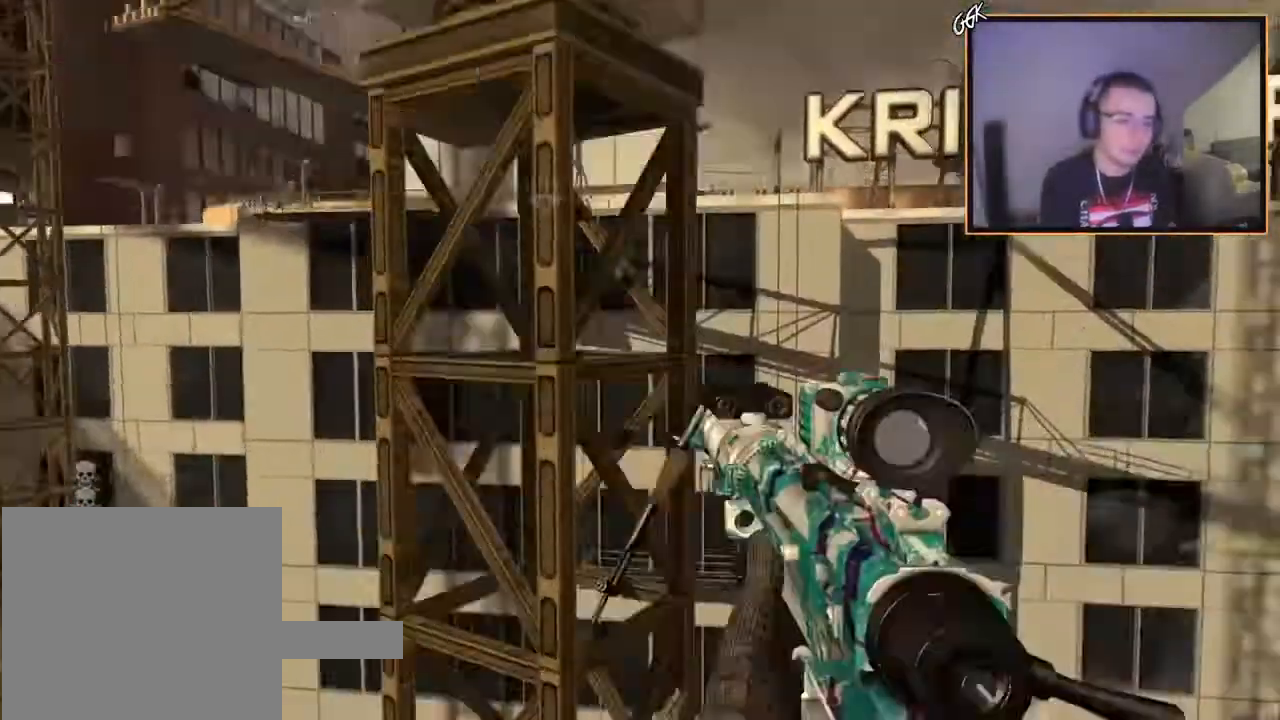
{"buttons": [], "left_stick": "center", "right_stick": "center", "events": [[401, "R2", "down"], [501, "R2", "up"]]}
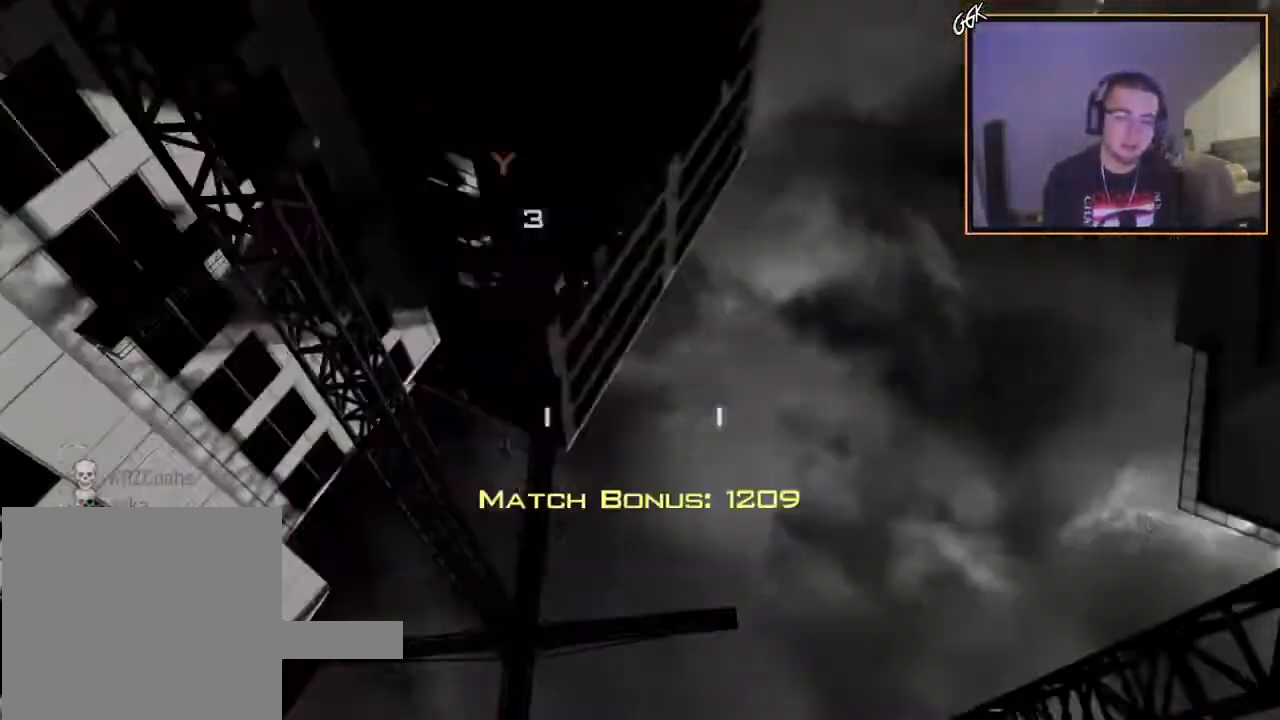
{"buttons": [], "left_stick": "center", "right_stick": "center"}
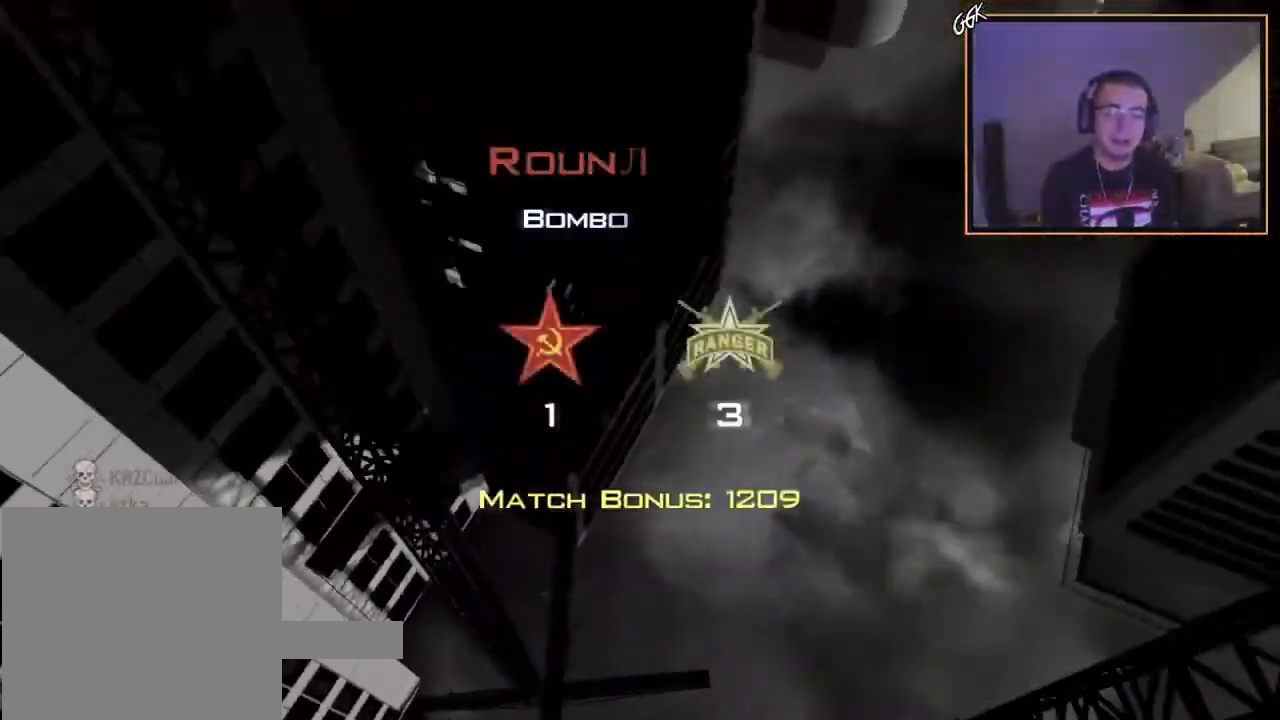
{"buttons": [], "left_stick": "center", "right_stick": "center", "events": [[234, "R2", "down"], [434, "R2", "up"]]}
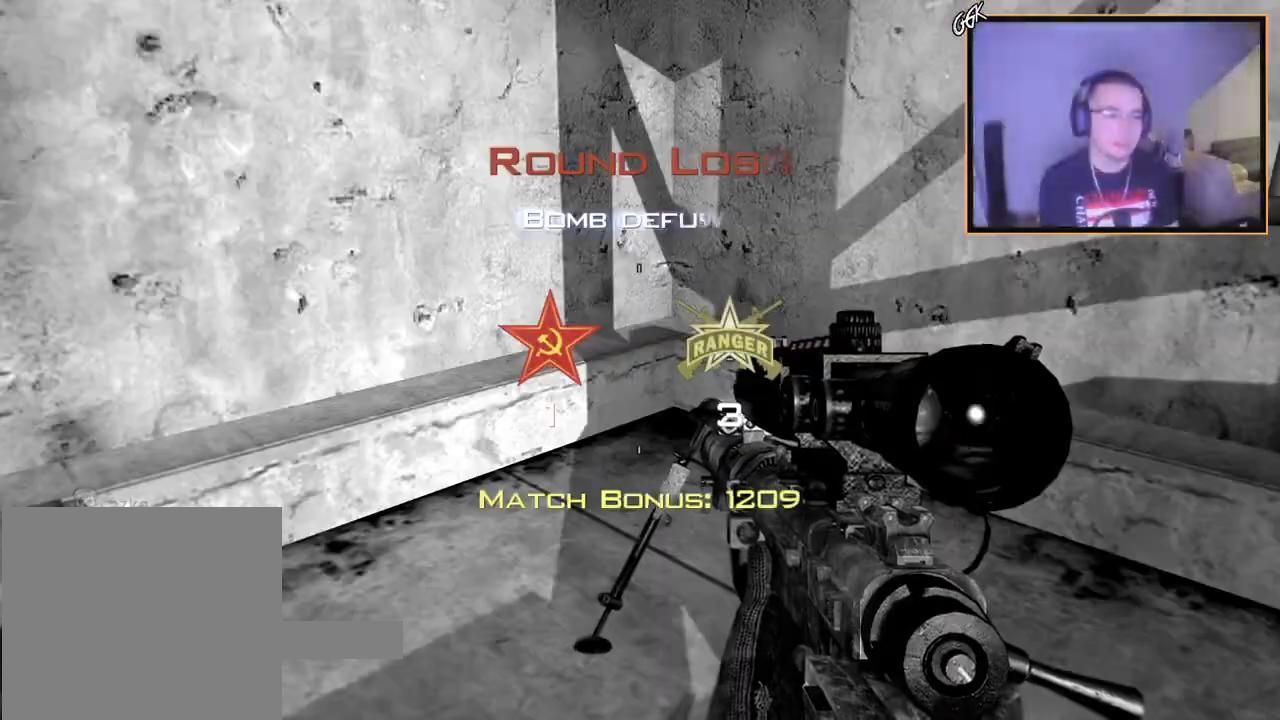
{"buttons": [], "left_stick": "center", "right_stick": "center", "events": []}
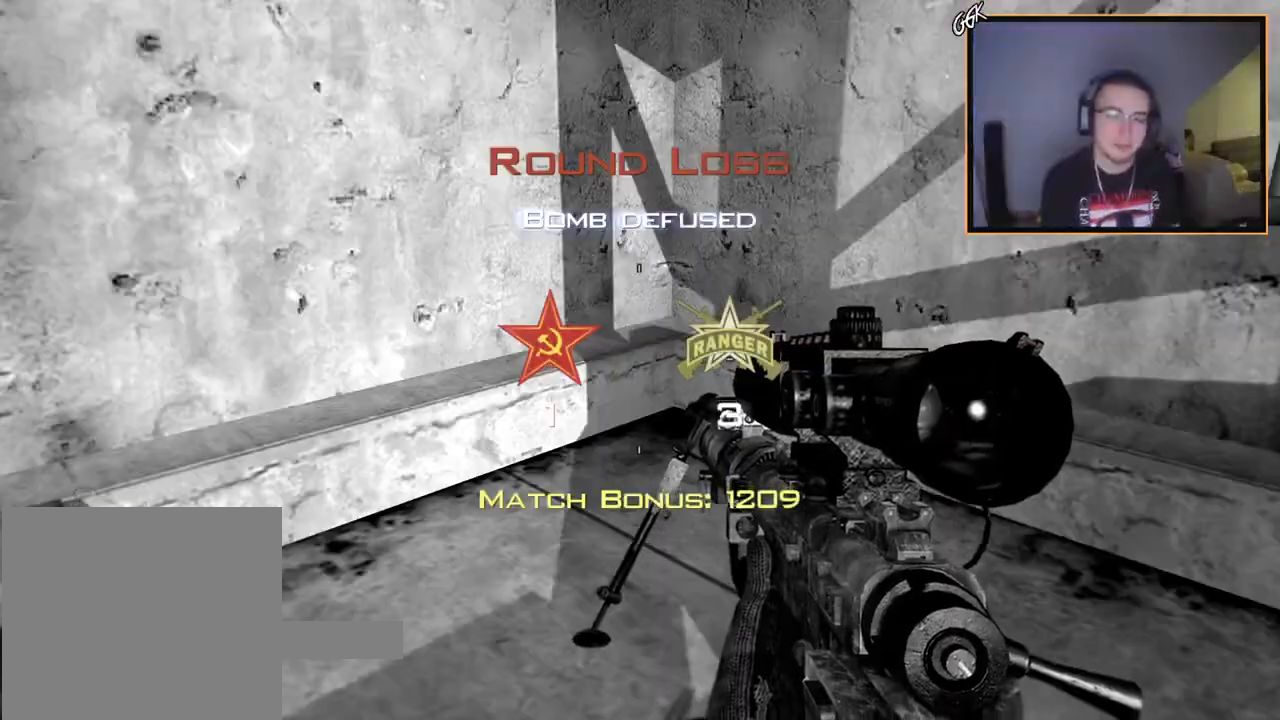
{"buttons": [], "left_stick": "center", "right_stick": "center", "events": [[167, "R2", "down"], [367, "R2", "up"]]}
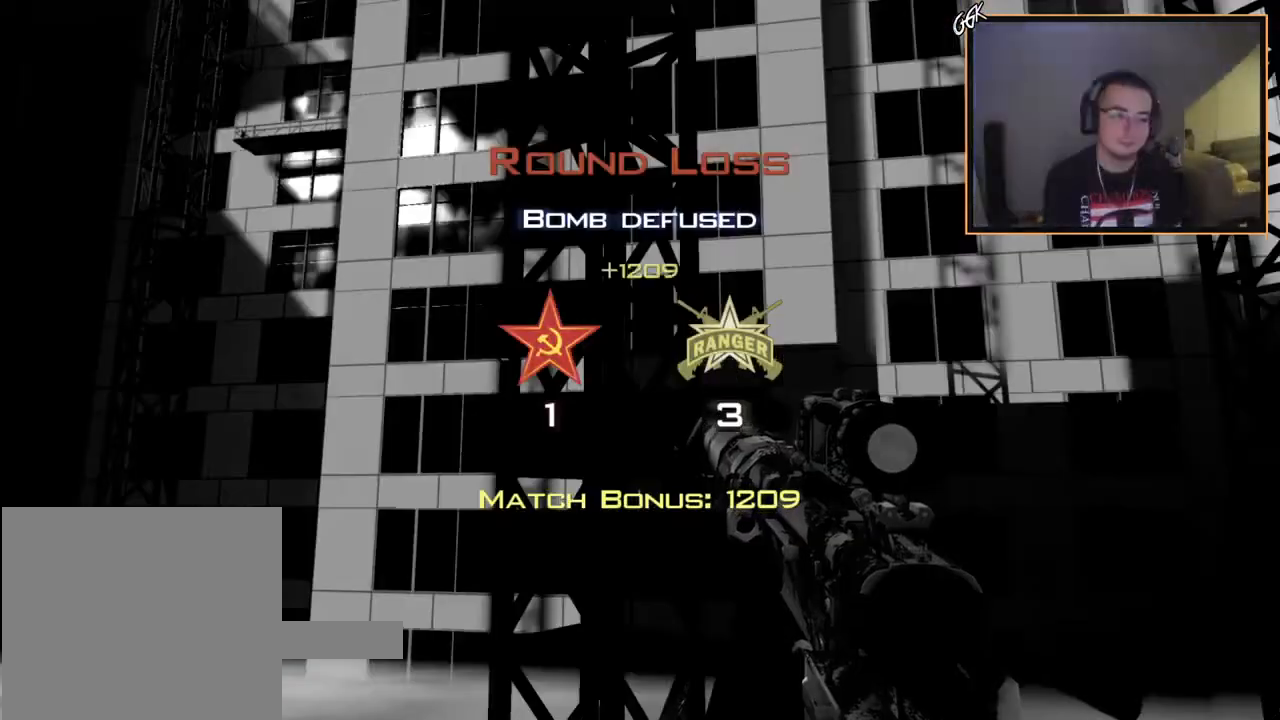
{"buttons": [], "left_stick": "center", "right_stick": "center", "events": []}
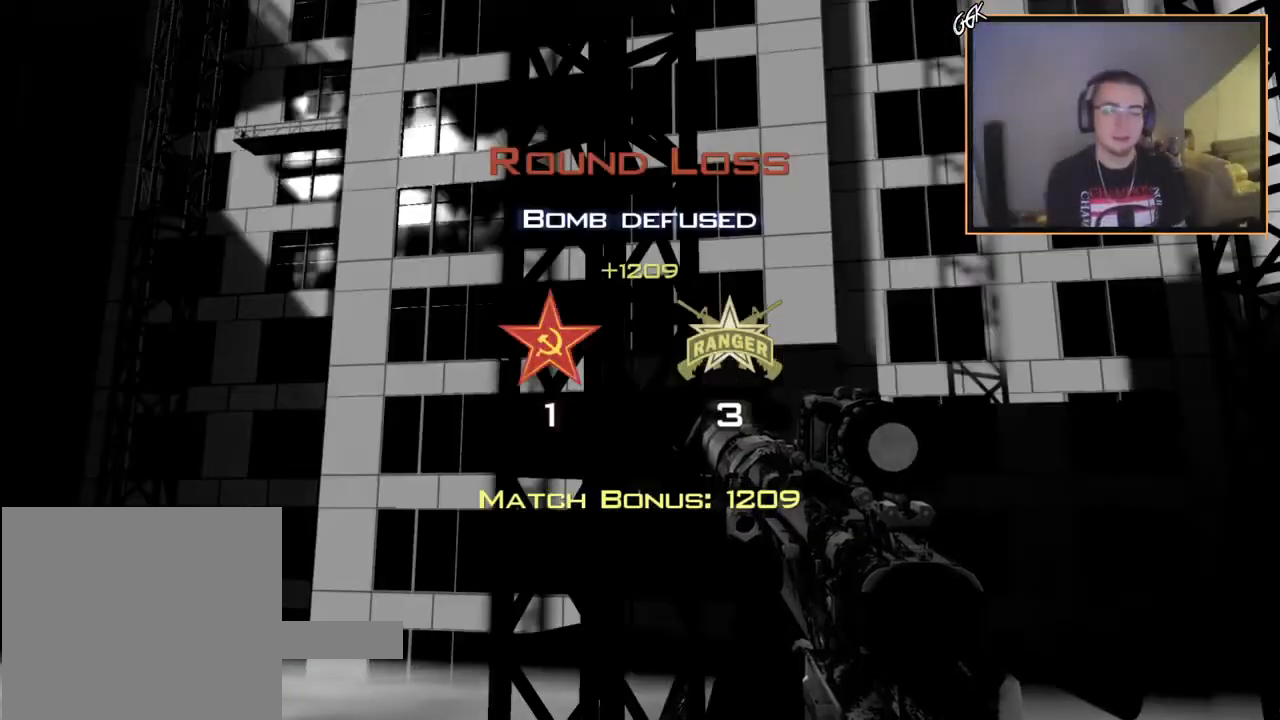
{"buttons": [], "left_stick": "center", "right_stick": "center", "events": []}
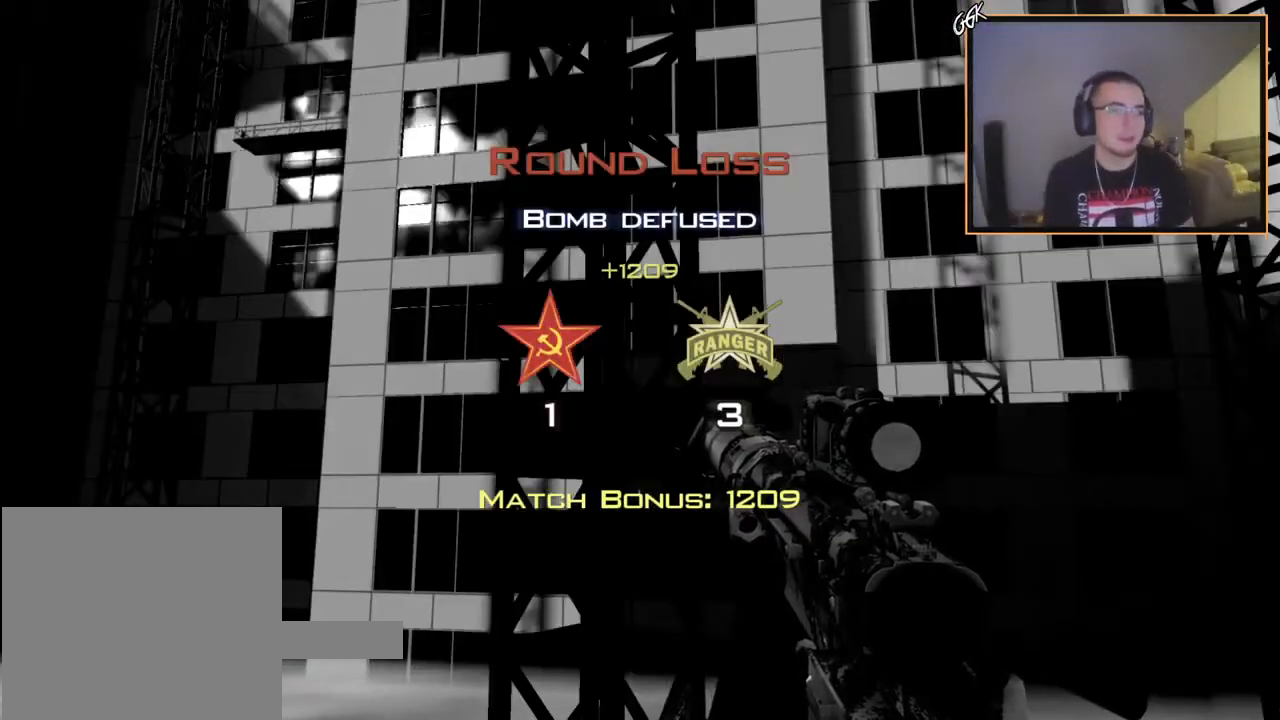
{"buttons": [], "left_stick": "center", "right_stick": "center", "events": []}
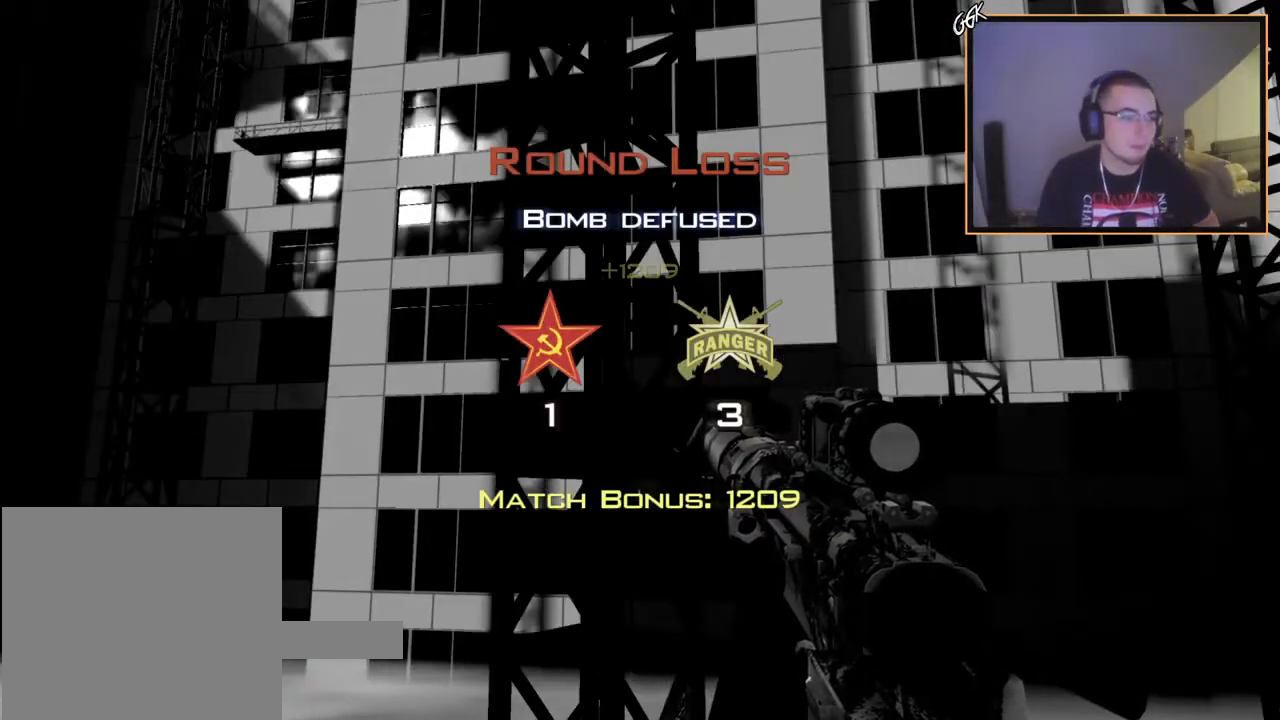
{"buttons": [], "left_stick": "center", "right_stick": "center", "events": []}
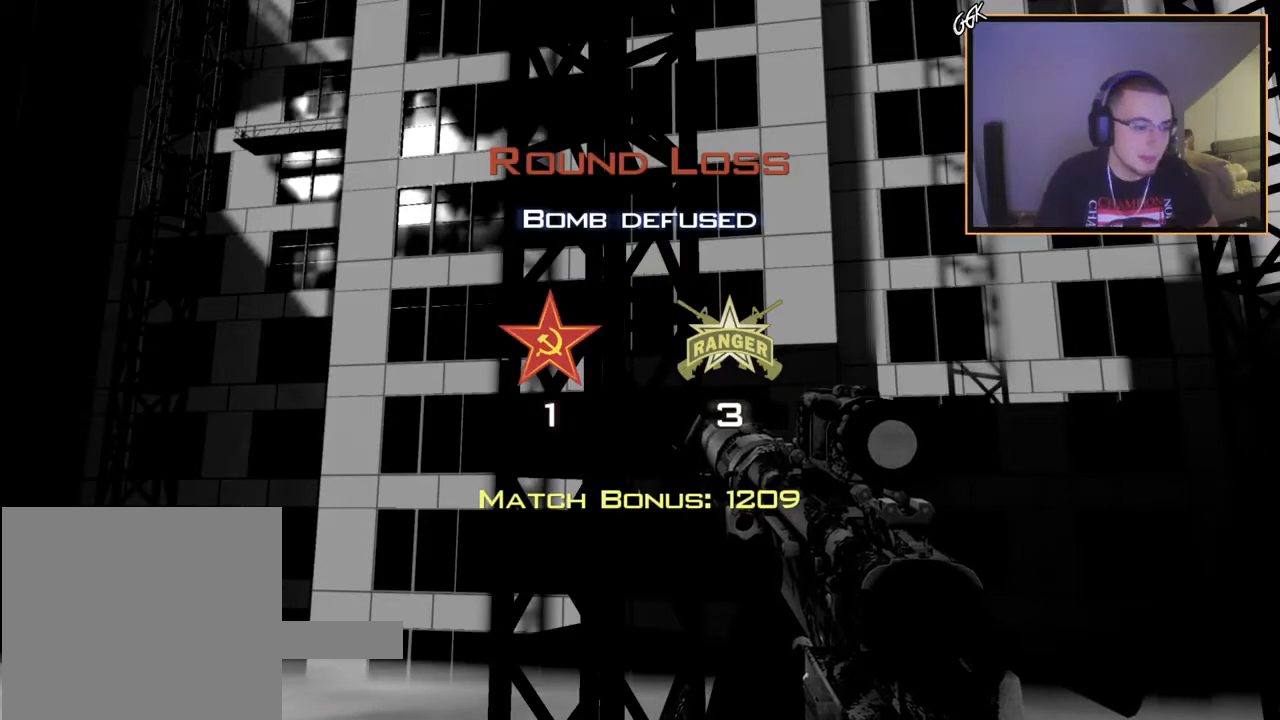
{"buttons": [], "left_stick": "center", "right_stick": "center", "events": []}
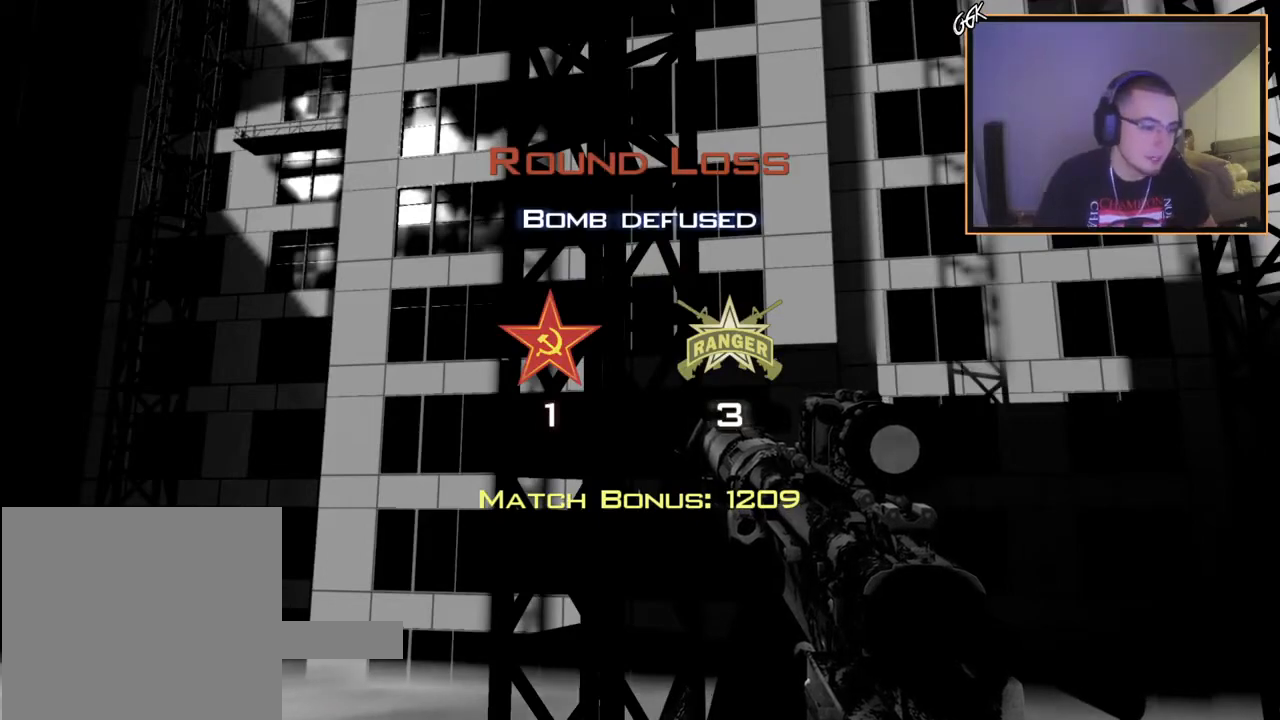
{"buttons": [], "left_stick": "center", "right_stick": "center", "events": []}